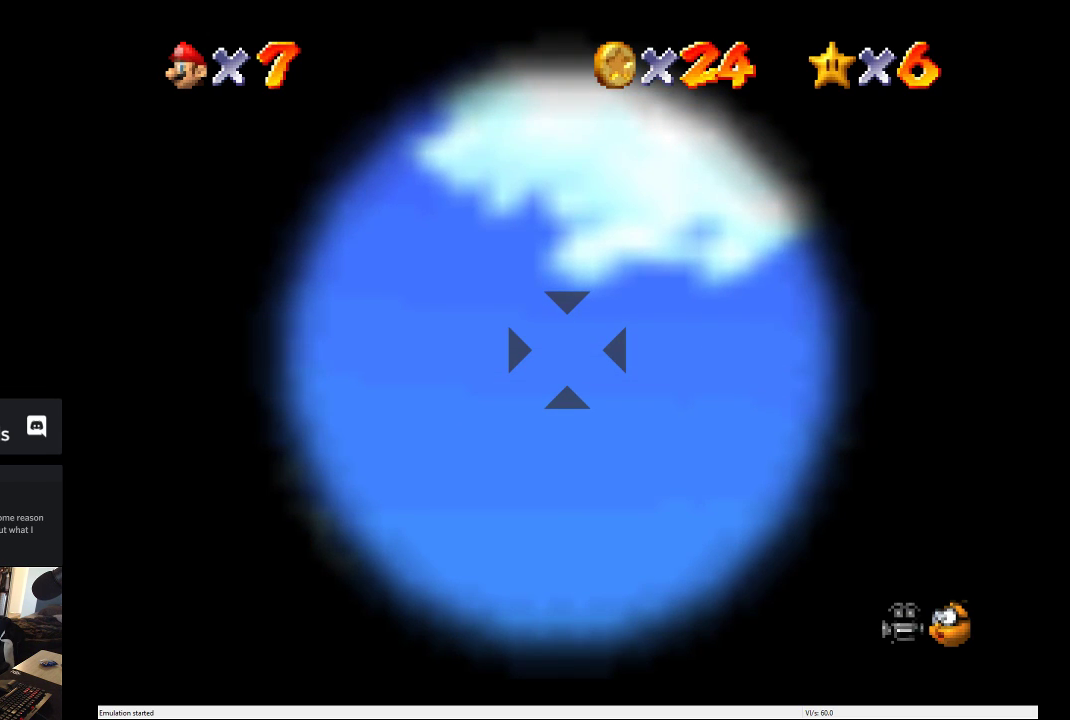
Gameplay with a controller (Xbox layout); each line is a JSON object with the inputs held at the frame after it. "events" lists button and stick changes between this image and that frame as [ms after this image, input, new state], when the widget could be followed in between. This overlay highlights the sticks when they move; stick clicks (L3 R3) are not distinguishable. Not read: L3 R3.
{"buttons": ["A"], "left_stick": "center", "right_stick": "center", "events": [[300, "A", "down"]]}
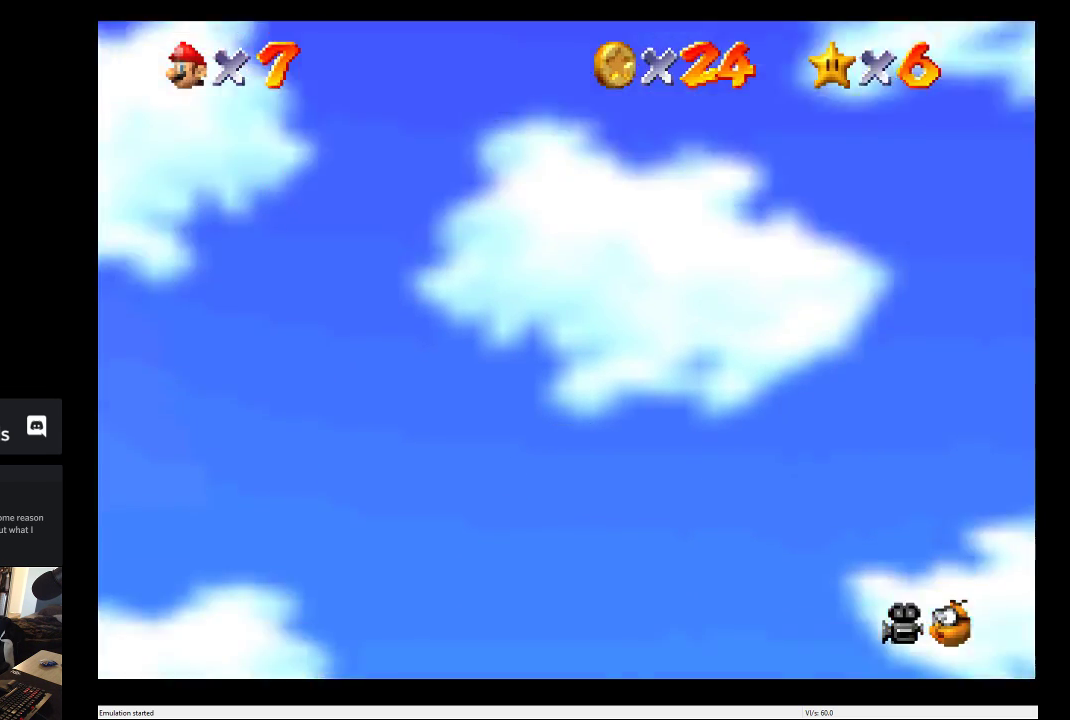
{"buttons": ["A"], "left_stick": "center", "right_stick": "center", "events": []}
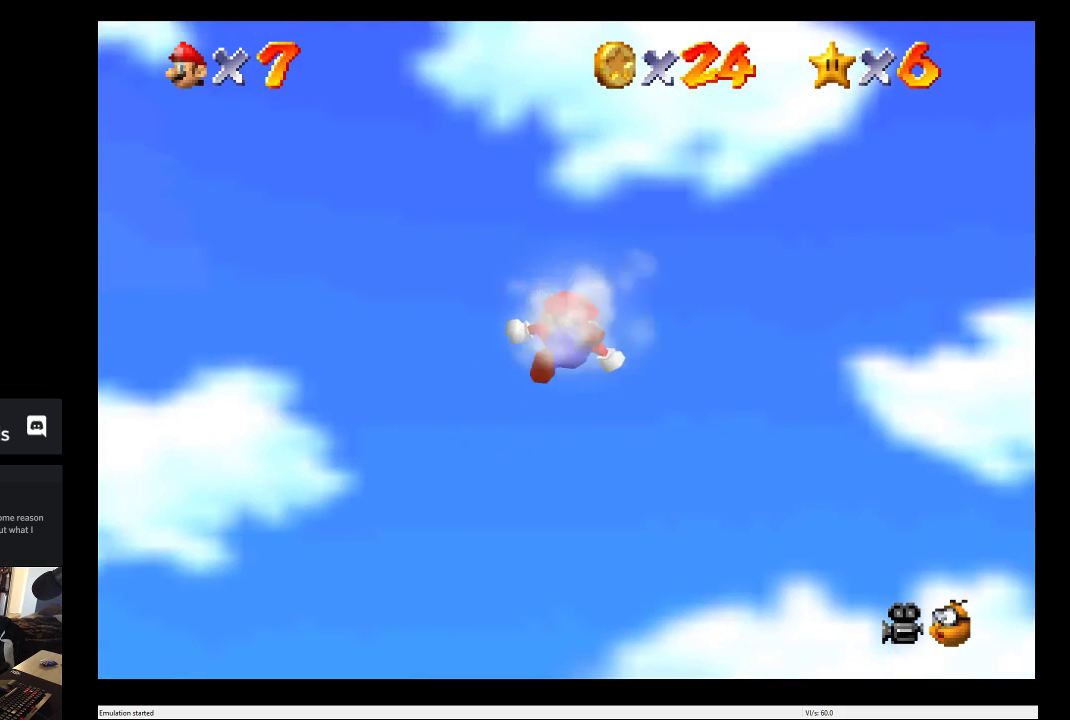
{"buttons": ["A"], "left_stick": "center", "right_stick": "center", "events": []}
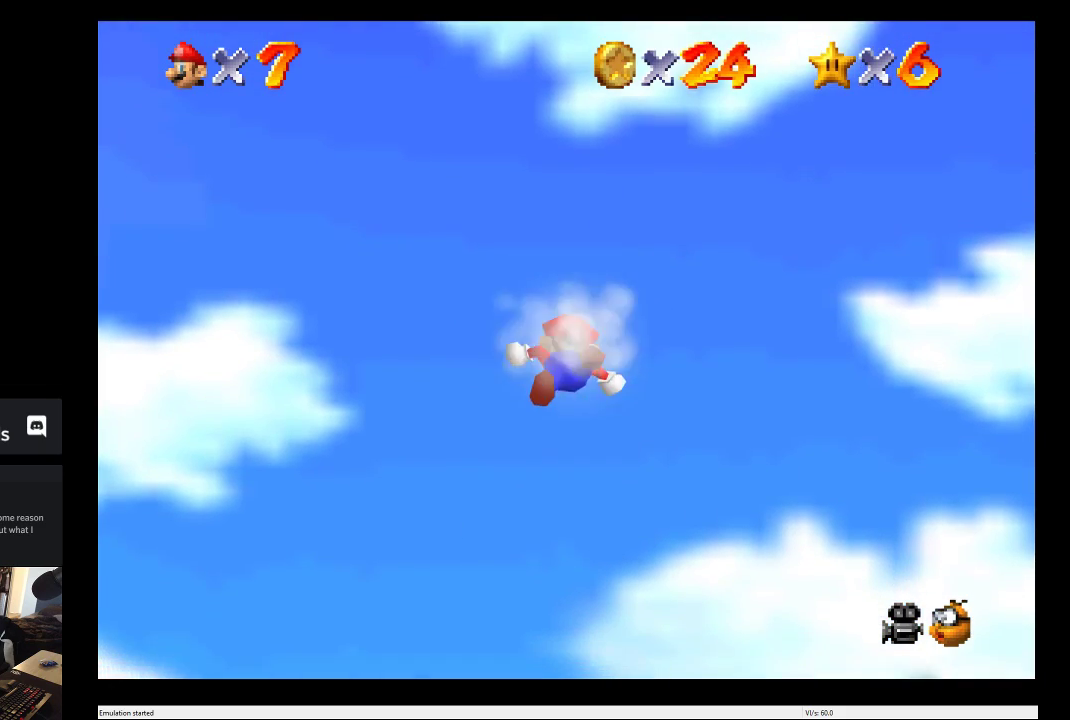
{"buttons": ["A"], "left_stick": "center", "right_stick": "center", "events": []}
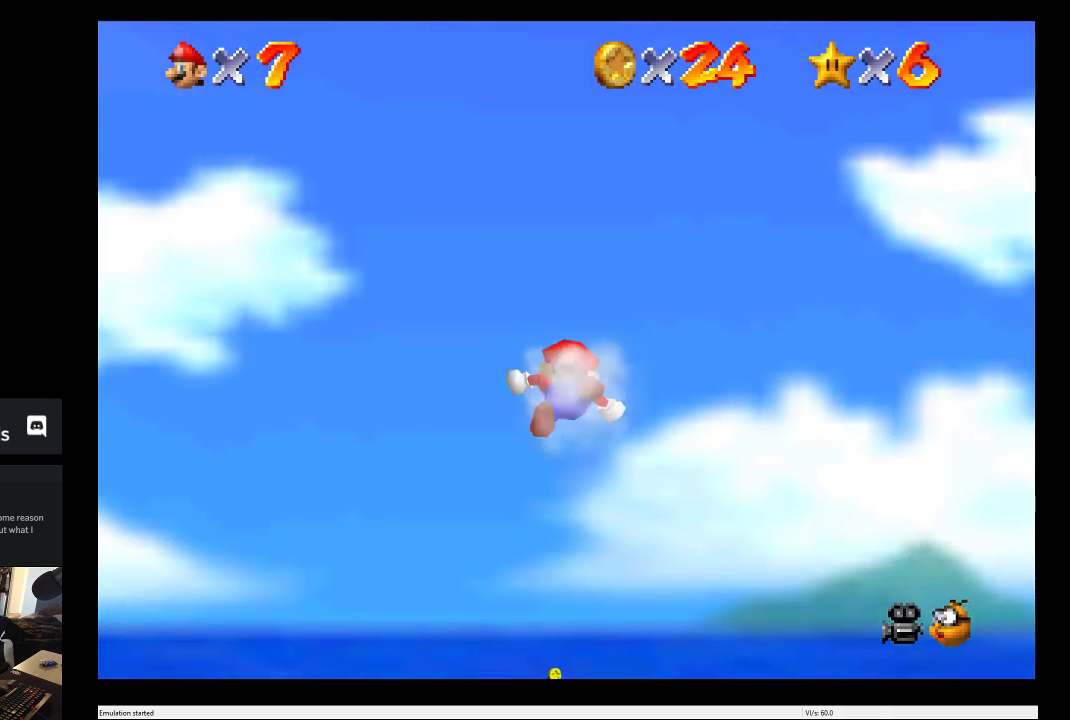
{"buttons": ["A"], "left_stick": "up", "right_stick": "center", "events": [[250, "left_stick", "up"]]}
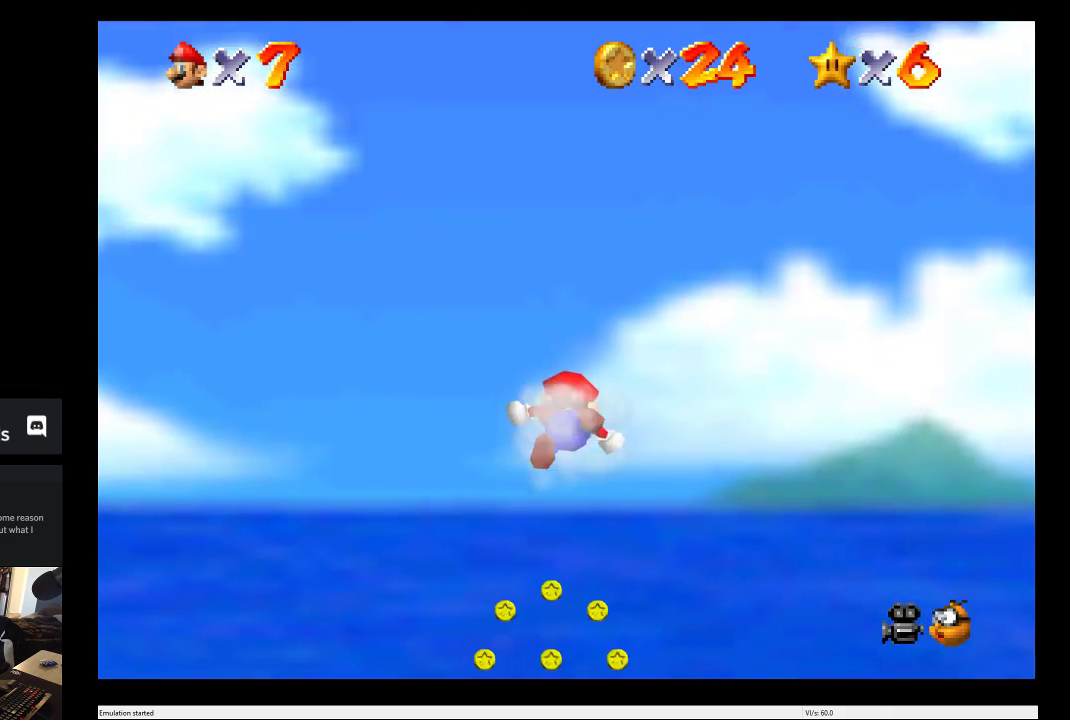
{"buttons": ["A"], "left_stick": "down", "right_stick": "center", "events": [[100, "left_stick", "center"], [383, "left_stick", "down"]]}
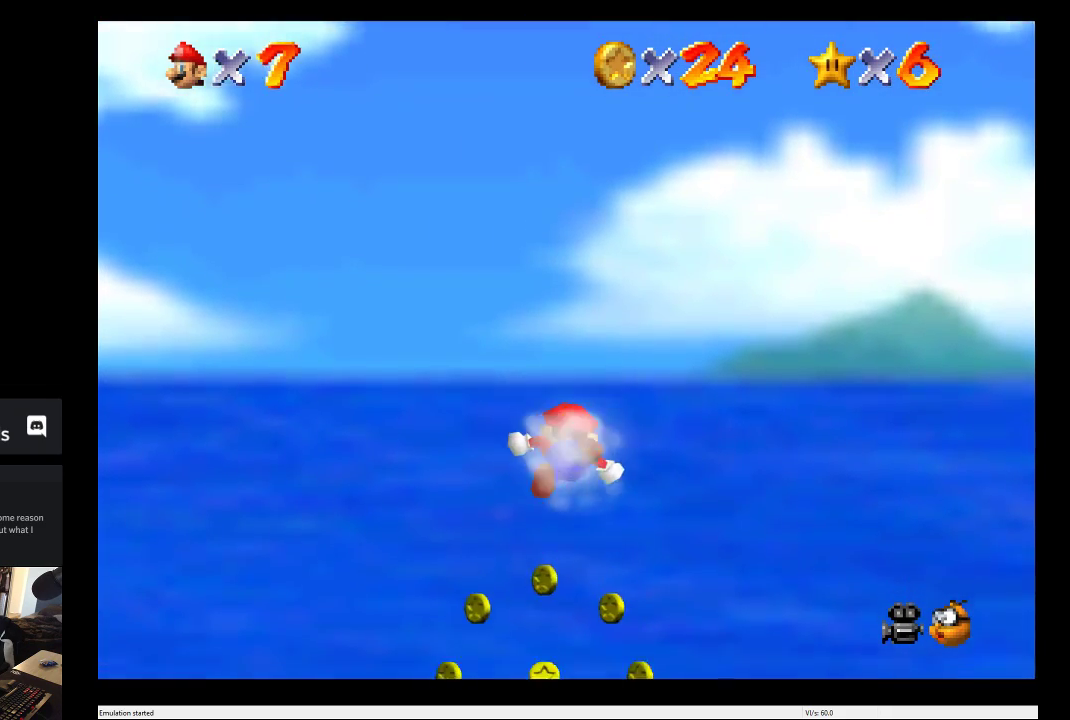
{"buttons": ["A"], "left_stick": "down", "right_stick": "center", "events": []}
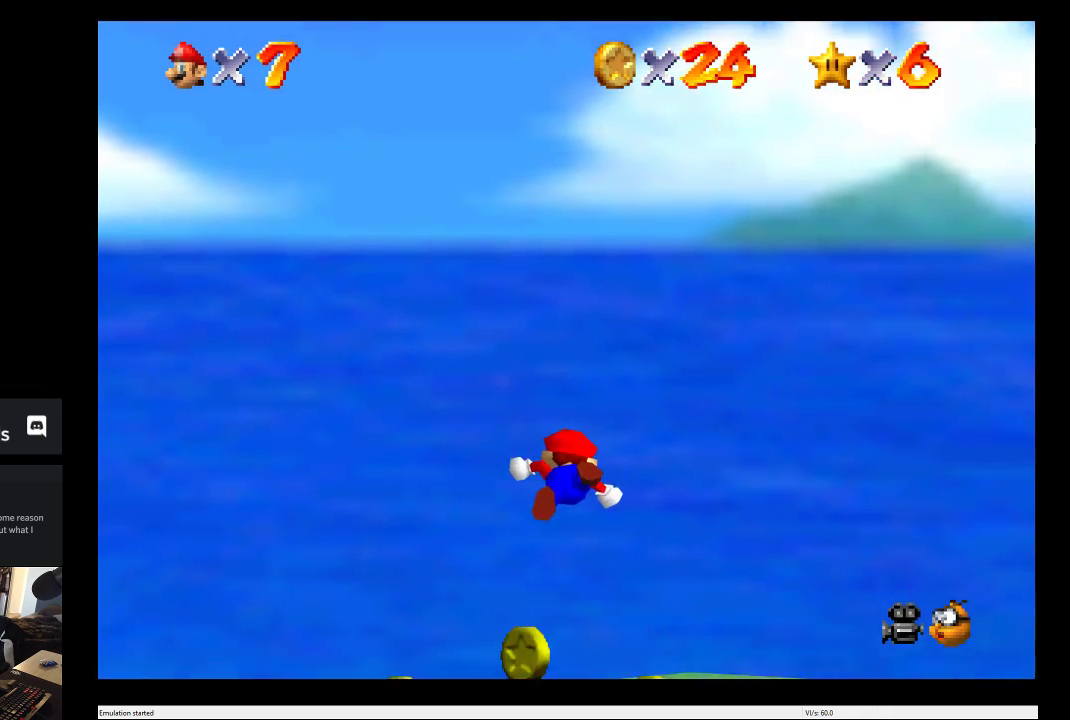
{"buttons": ["A"], "left_stick": "down", "right_stick": "center", "events": []}
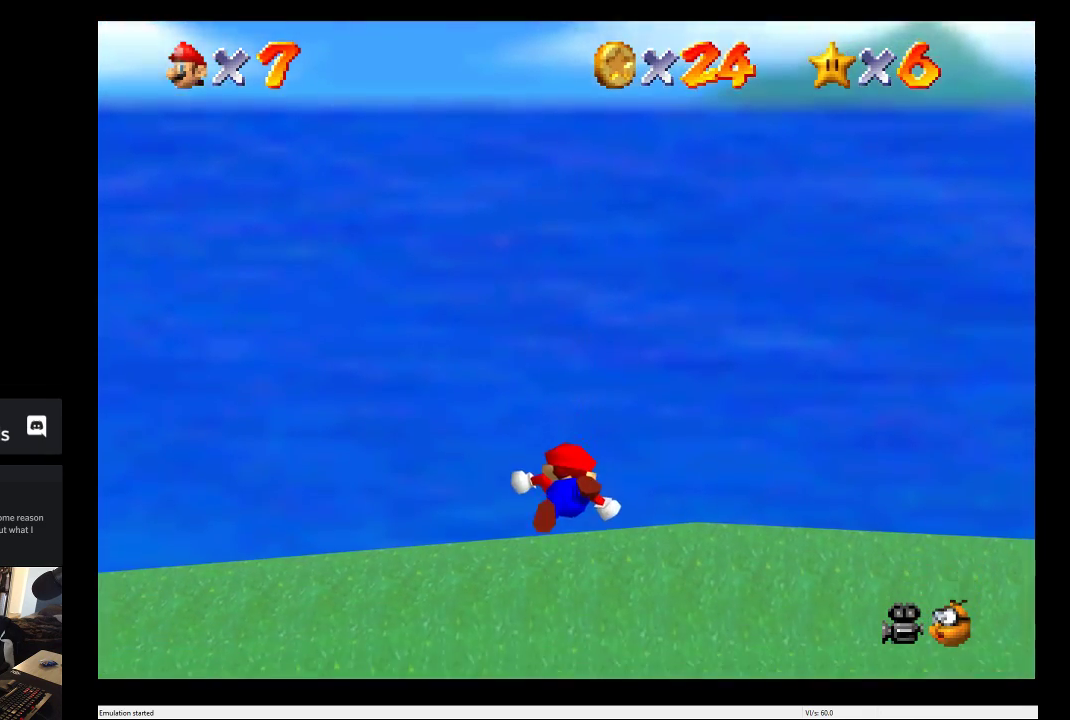
{"buttons": [], "left_stick": "center", "right_stick": "center", "events": [[83, "A", "up"], [167, "left_stick", "center"]]}
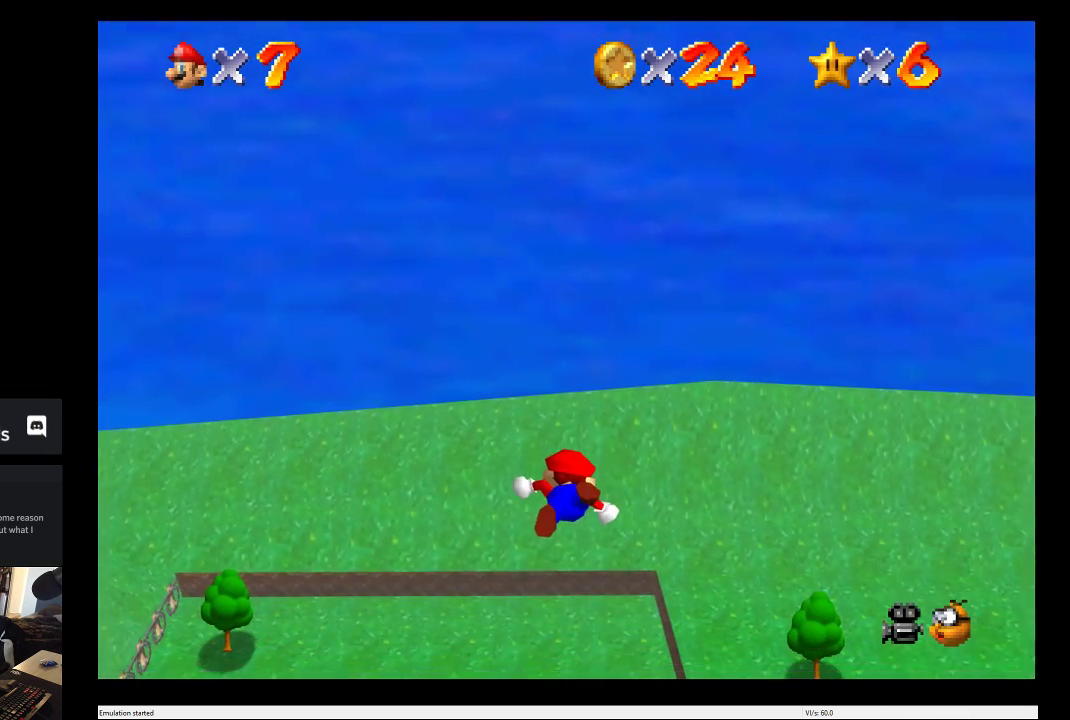
{"buttons": [], "left_stick": "center", "right_stick": "center", "events": []}
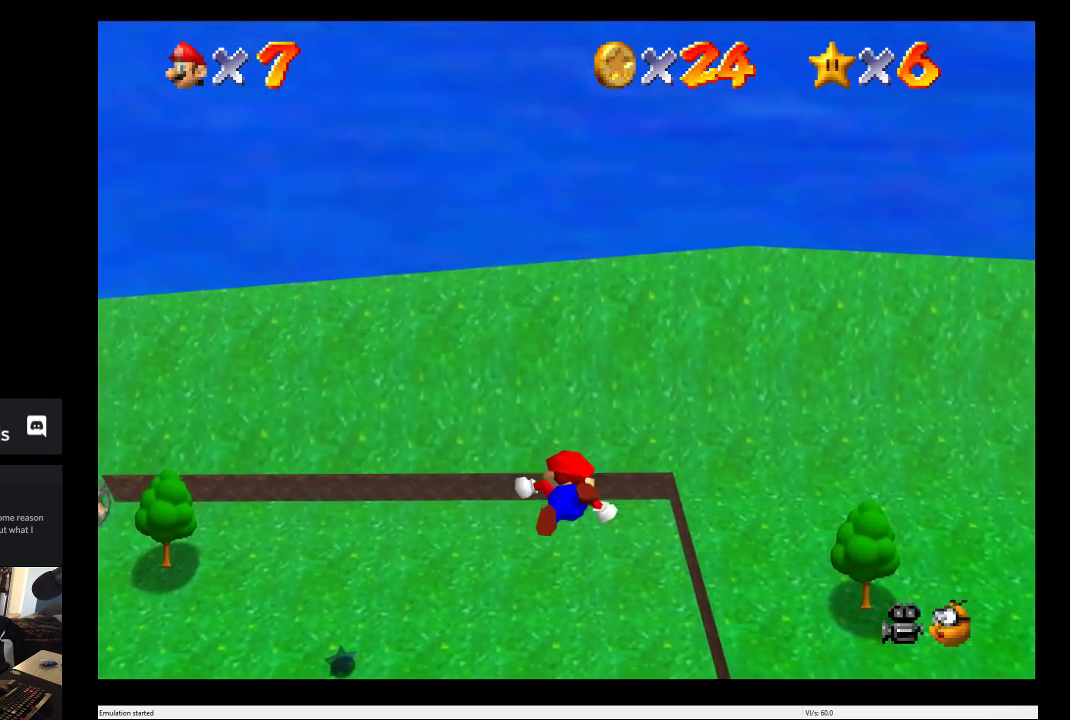
{"buttons": [], "left_stick": "up", "right_stick": "center", "events": [[167, "left_stick", "up"], [300, "A", "down"], [433, "A", "up"]]}
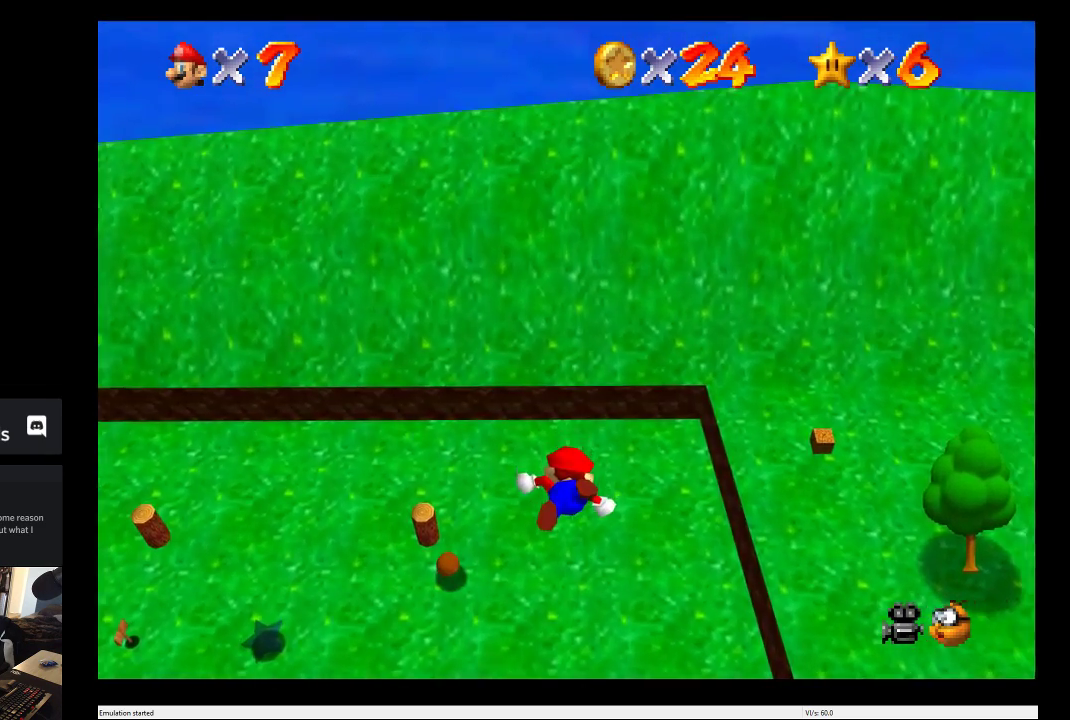
{"buttons": [], "left_stick": "up", "right_stick": "center", "events": [[17, "A", "down"], [117, "A", "up"], [217, "A", "down"], [333, "A", "up"], [417, "A", "down"], [500, "A", "up"]]}
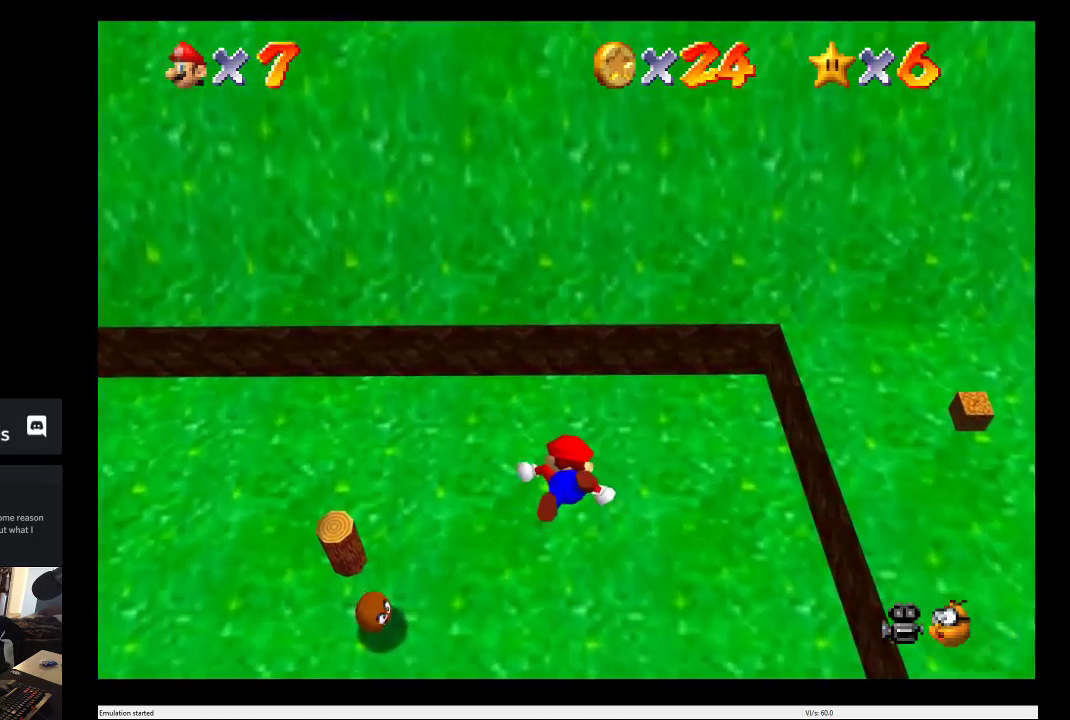
{"buttons": ["A"], "left_stick": "up", "right_stick": "center", "events": [[100, "A", "down"], [217, "A", "up"], [283, "A", "down"], [383, "A", "up"], [483, "A", "down"]]}
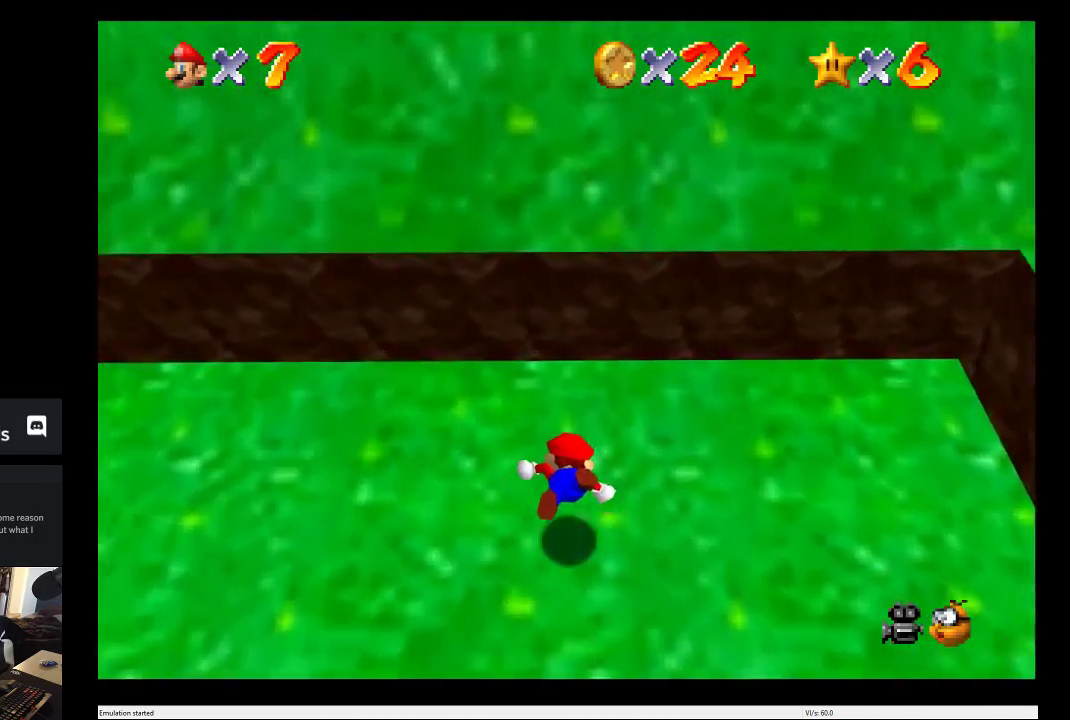
{"buttons": [], "left_stick": "down", "right_stick": "center", "events": [[83, "A", "up"], [150, "A", "down"], [267, "A", "up"], [333, "A", "down"], [333, "left_stick", "down"], [467, "A", "up"]]}
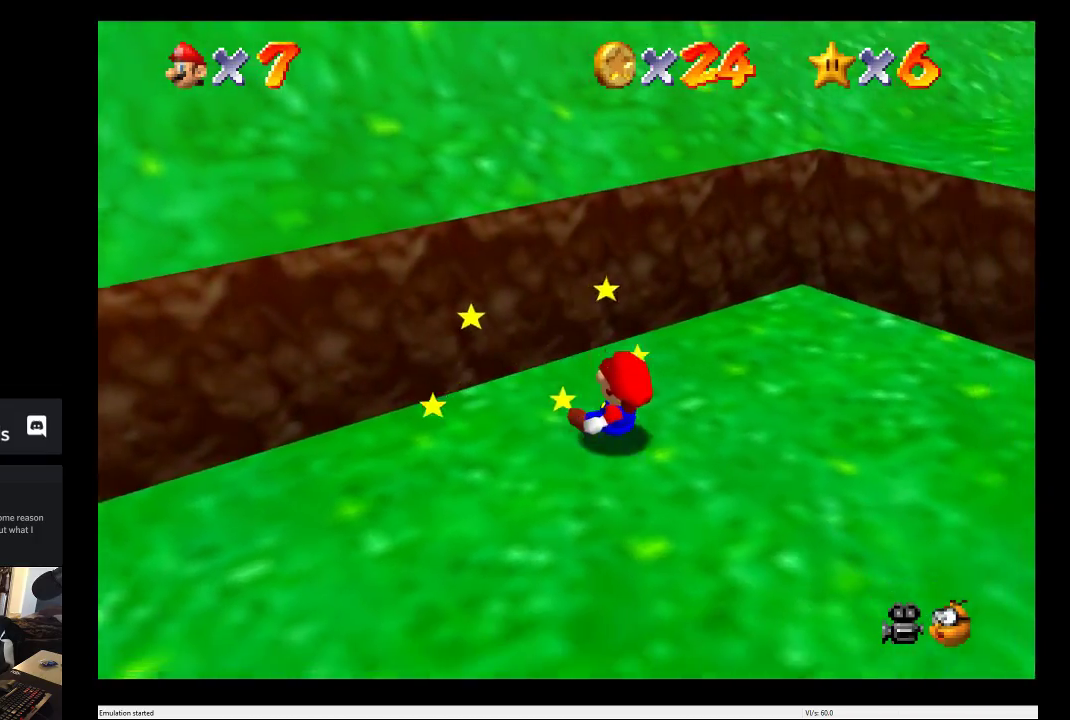
{"buttons": ["A"], "left_stick": "right", "right_stick": "center", "events": [[33, "left_stick", "down-right"], [50, "A", "down"], [150, "left_stick", "right"], [183, "A", "up"], [250, "A", "down"], [383, "A", "up"], [433, "A", "down"]]}
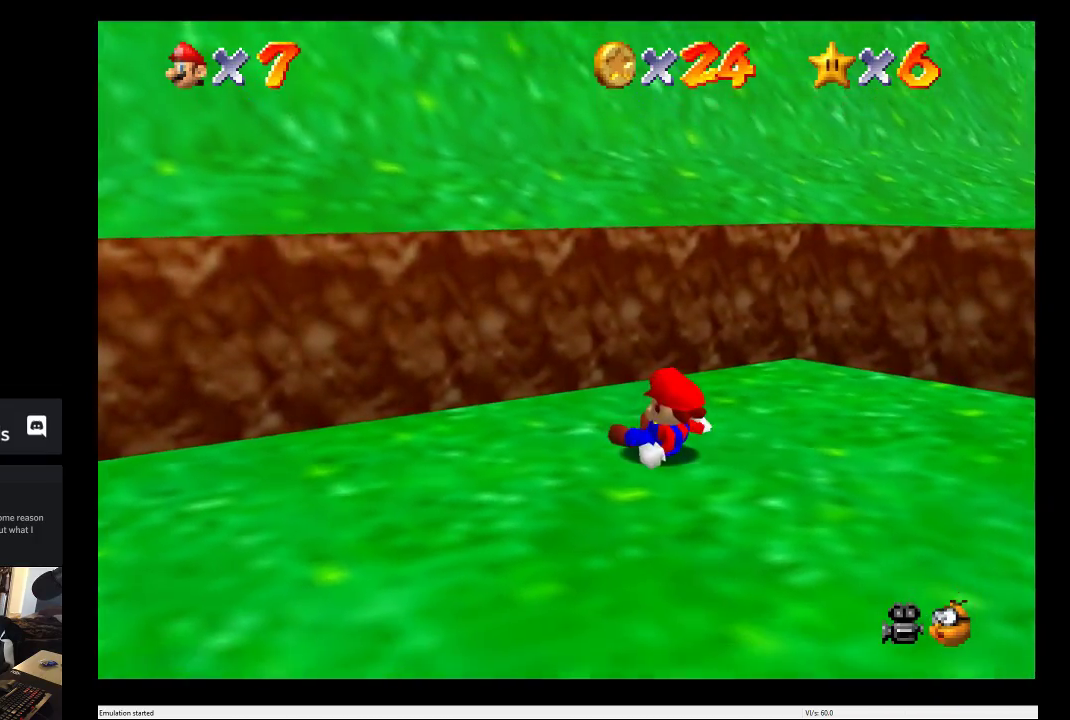
{"buttons": [], "left_stick": "down-right", "right_stick": "center", "events": [[67, "A", "up"], [150, "A", "down"], [267, "A", "up"], [283, "left_stick", "down-right"], [350, "A", "down"], [467, "A", "up"]]}
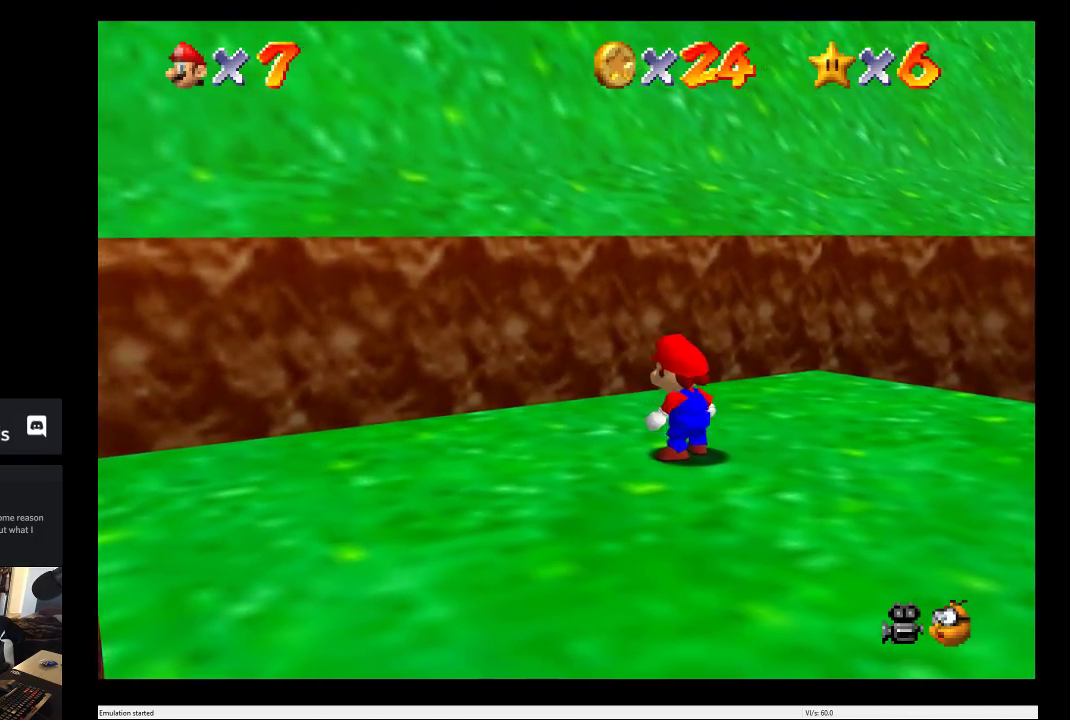
{"buttons": [], "left_stick": "right", "right_stick": "center", "events": [[117, "left_stick", "right"]]}
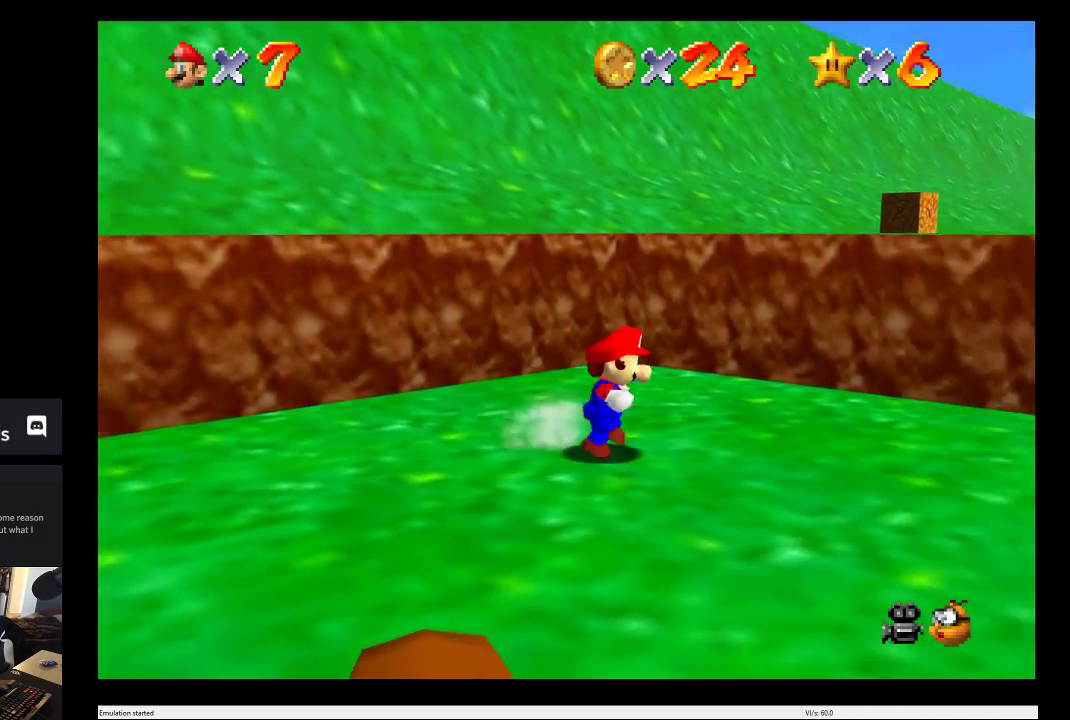
{"buttons": ["A"], "left_stick": "up-right", "right_stick": "center", "events": [[300, "left_stick", "up-right"], [367, "A", "down"]]}
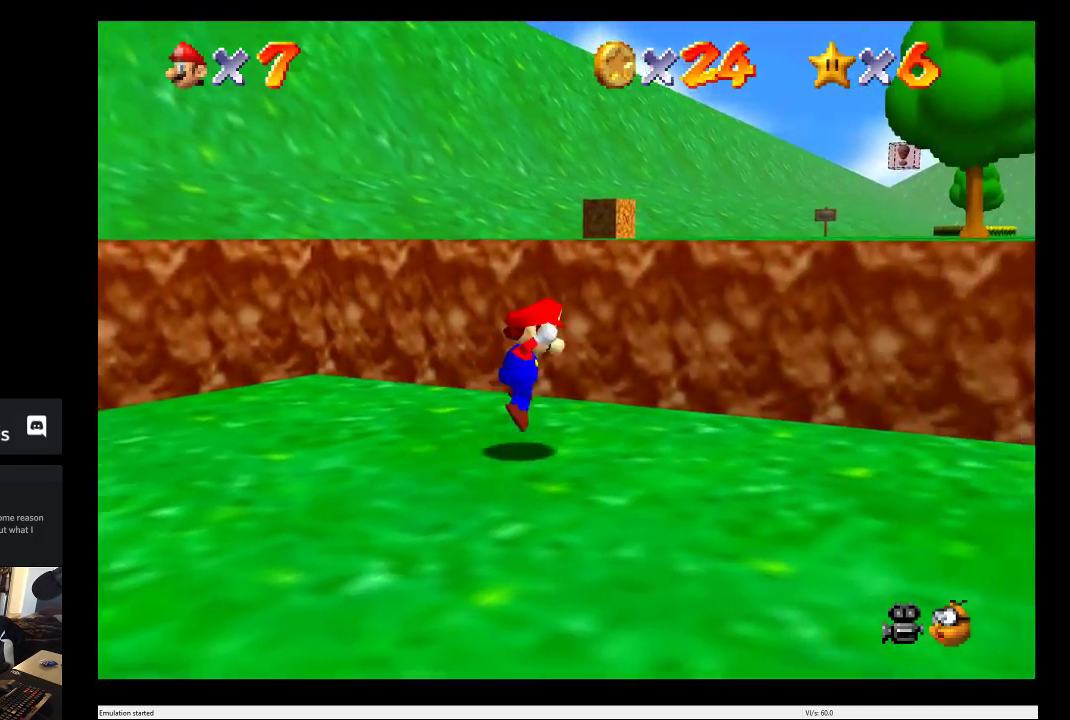
{"buttons": [], "left_stick": "up-right", "right_stick": "center", "events": [[467, "A", "up"]]}
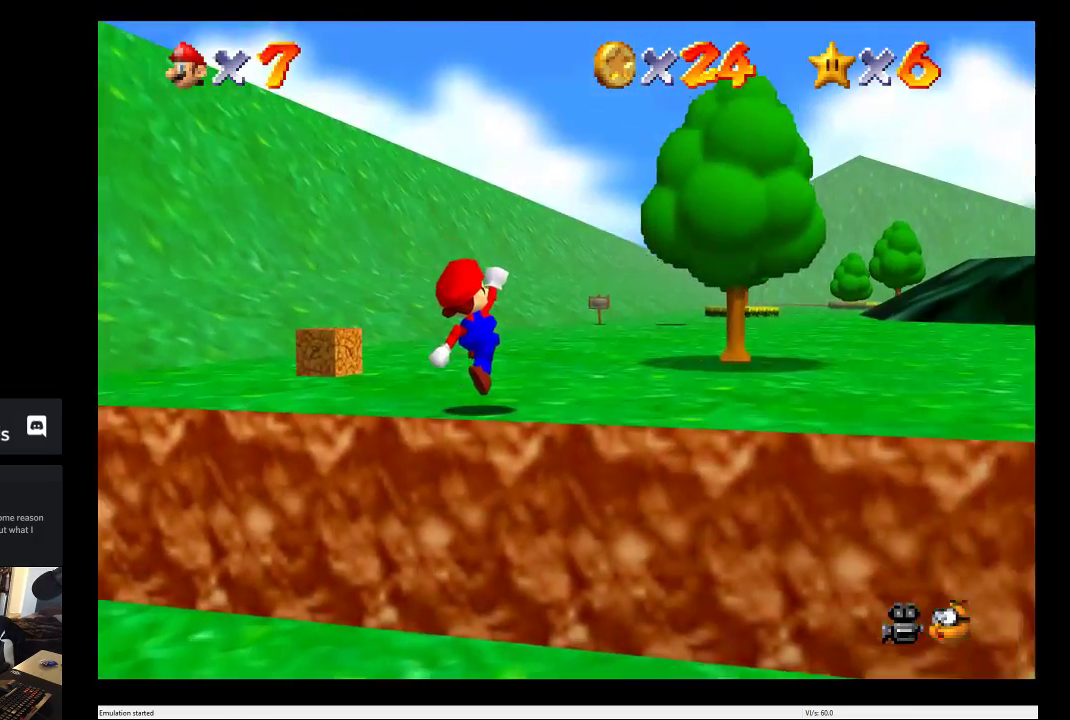
{"buttons": [], "left_stick": "up-right", "right_stick": "center", "events": []}
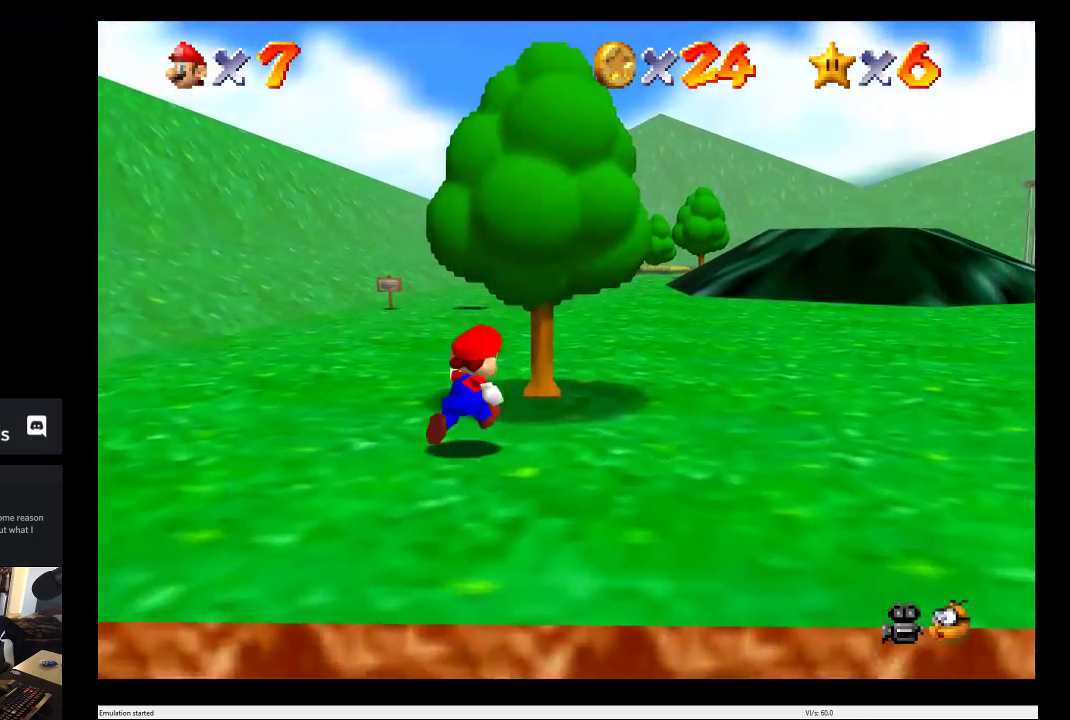
{"buttons": [], "left_stick": "up", "right_stick": "center", "events": [[383, "left_stick", "up"]]}
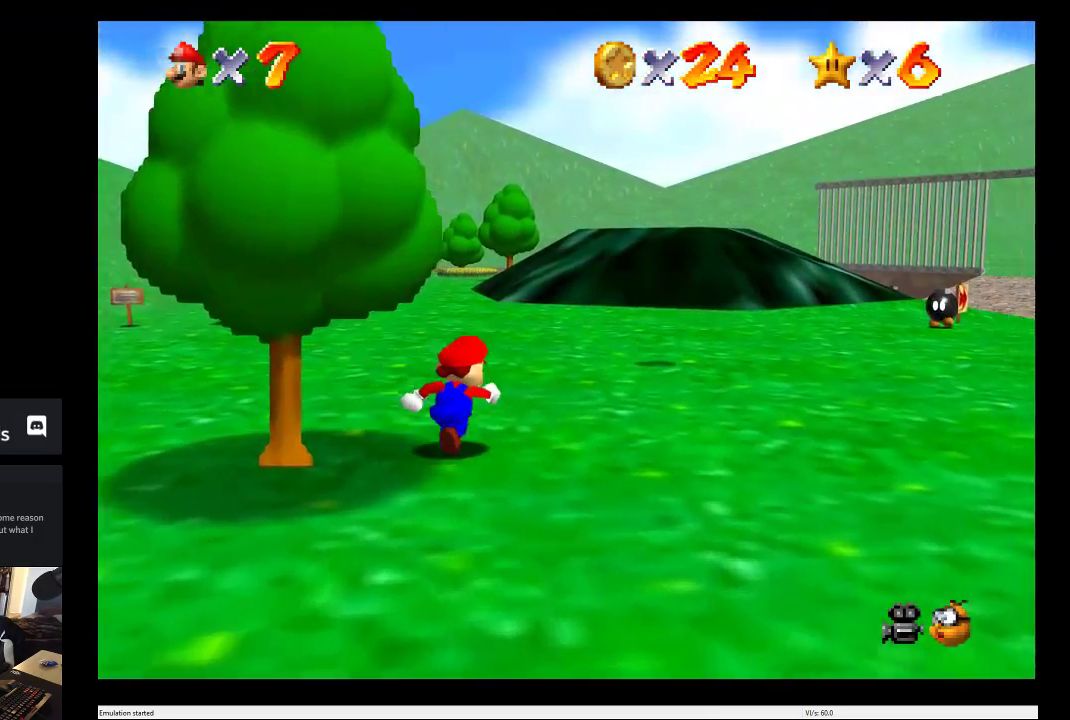
{"buttons": [], "left_stick": "up", "right_stick": "center", "events": []}
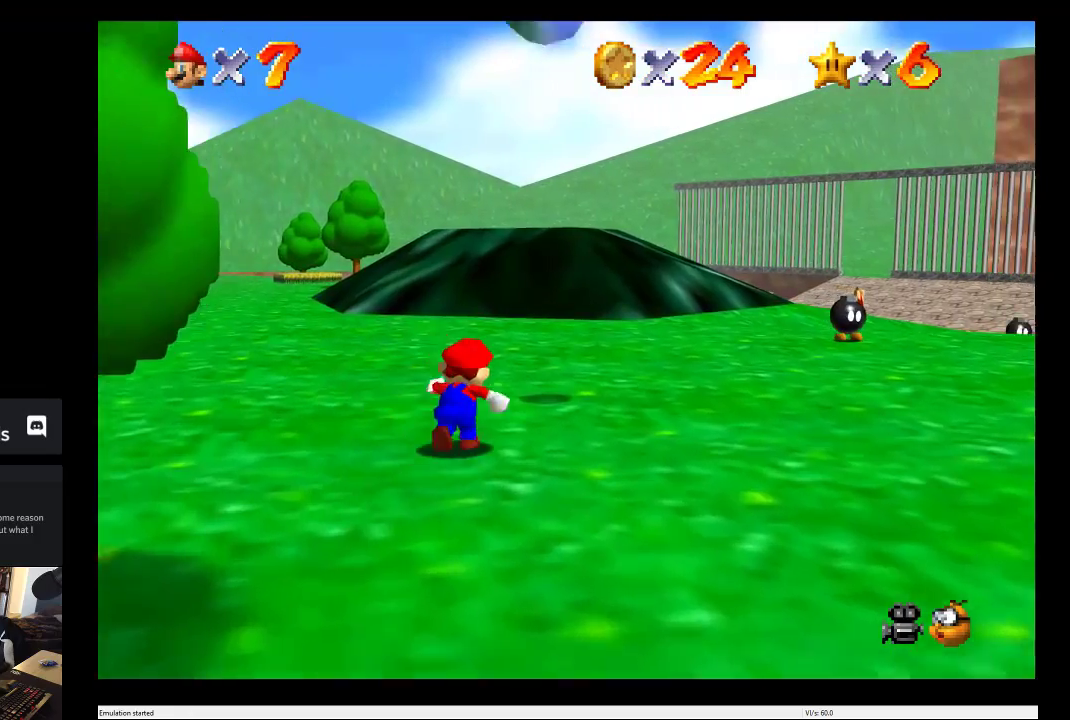
{"buttons": [], "left_stick": "up", "right_stick": "center", "events": [[117, "left_stick", "up-left"], [267, "left_stick", "left"], [367, "left_stick", "up-left"], [450, "left_stick", "up"]]}
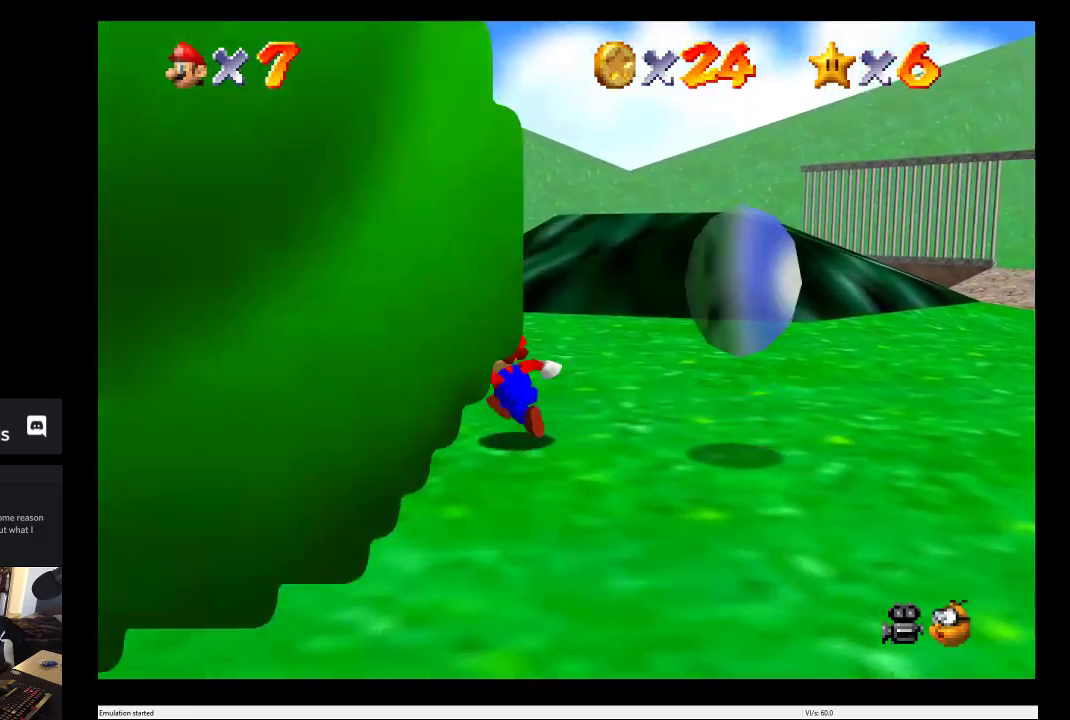
{"buttons": [], "left_stick": "up", "right_stick": "center", "events": []}
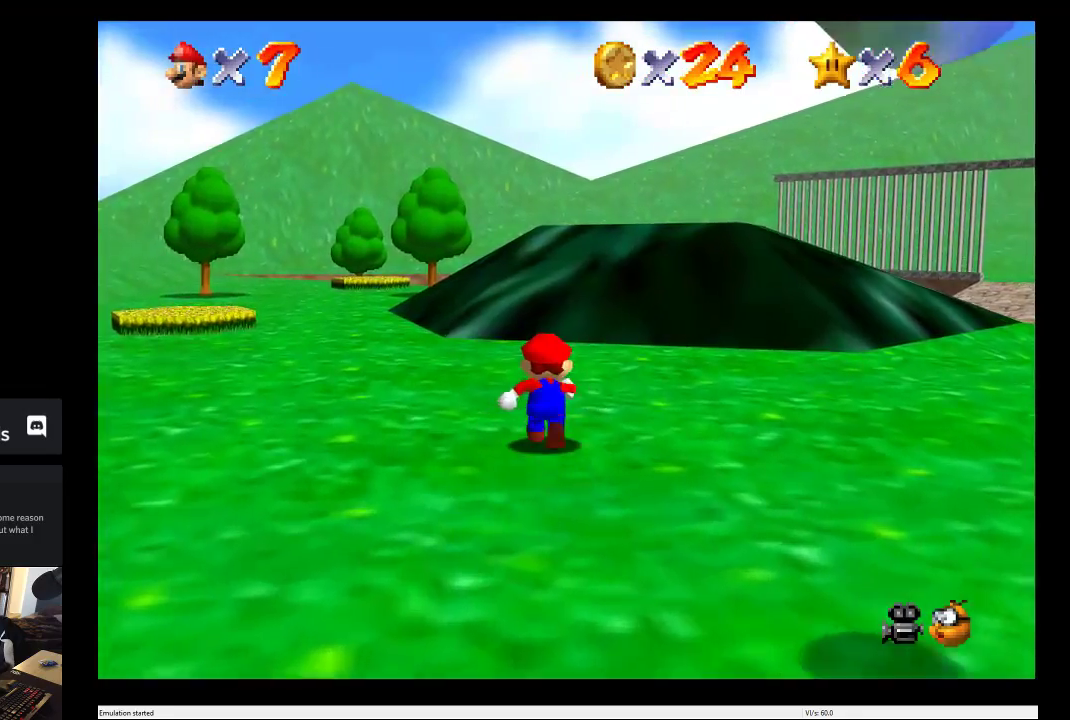
{"buttons": [], "left_stick": "up", "right_stick": "center", "events": []}
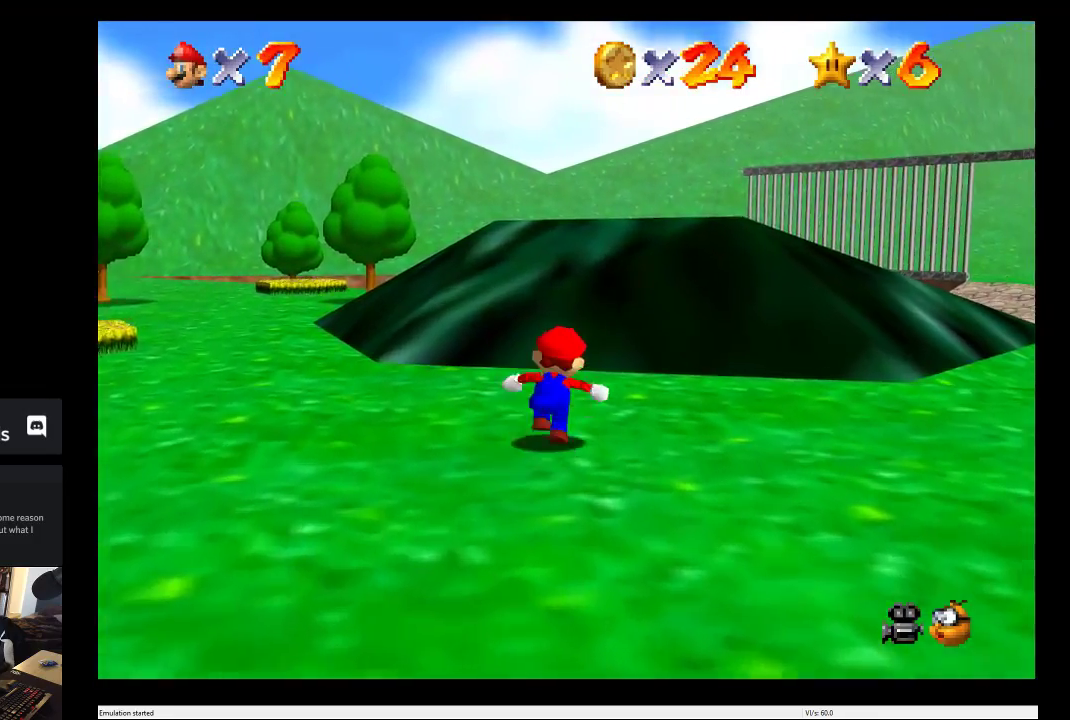
{"buttons": ["A"], "left_stick": "up", "right_stick": "center", "events": [[283, "A", "down"]]}
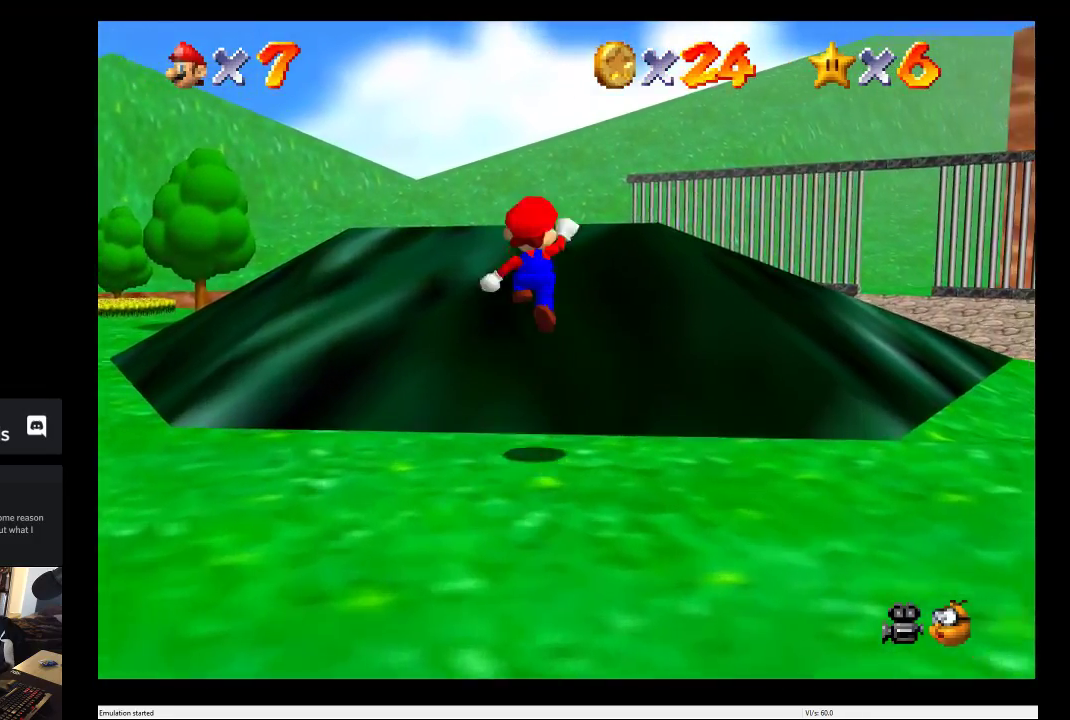
{"buttons": [], "left_stick": "up", "right_stick": "center", "events": [[200, "A", "up"], [283, "left_stick", "up-left"], [500, "left_stick", "up"]]}
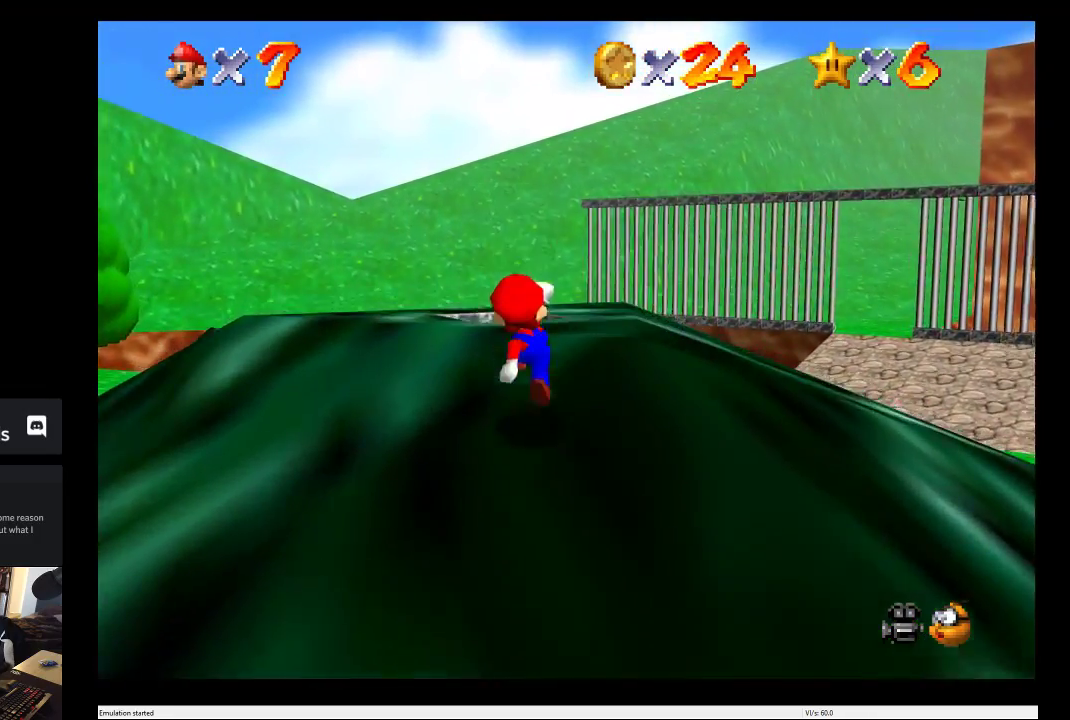
{"buttons": [], "left_stick": "center", "right_stick": "center", "events": [[467, "left_stick", "center"]]}